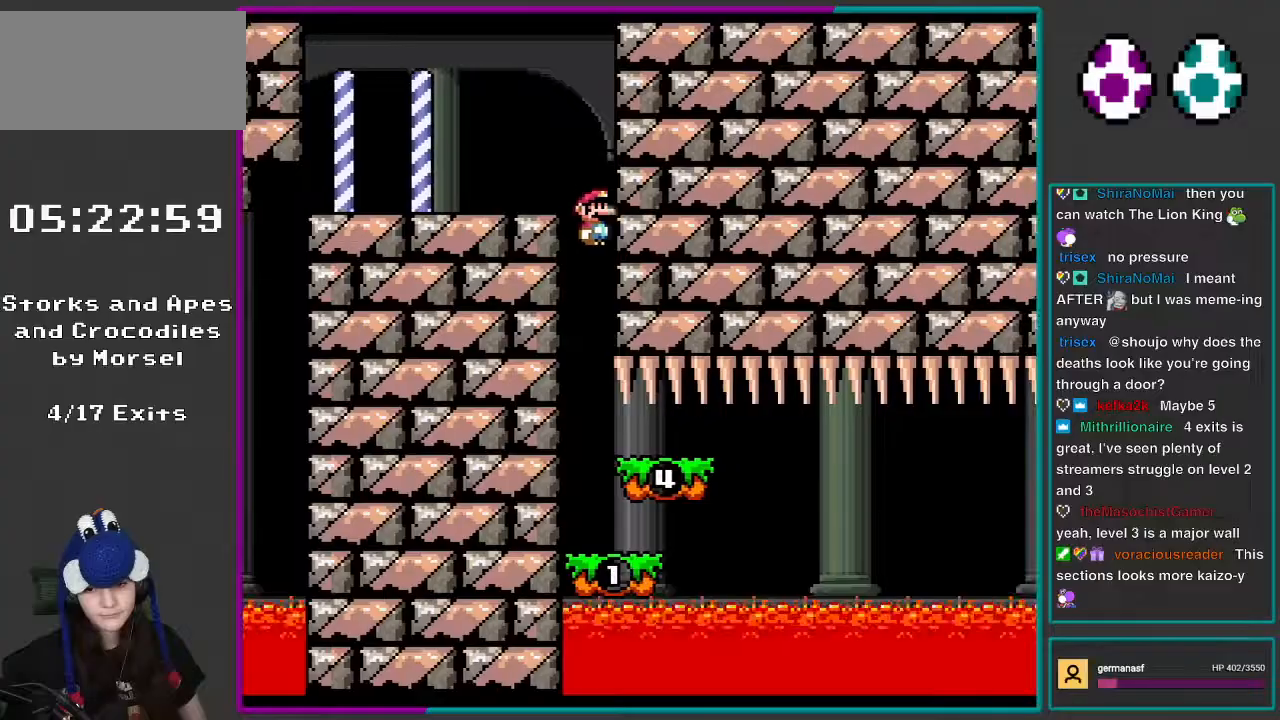
Gameplay with a controller (Nintendo layout); each line is a JSON object with the inputs held at the frame after it. "events" lists button and stick changes between this image and that frame as [ms after this image, input, new state], when the widget could be followed in between. Not read: L3 R3.
{"buttons": ["X"], "events": [[67, "DPAD_RIGHT", "up"], [83, "X", "up"], [167, "X", "down"]]}
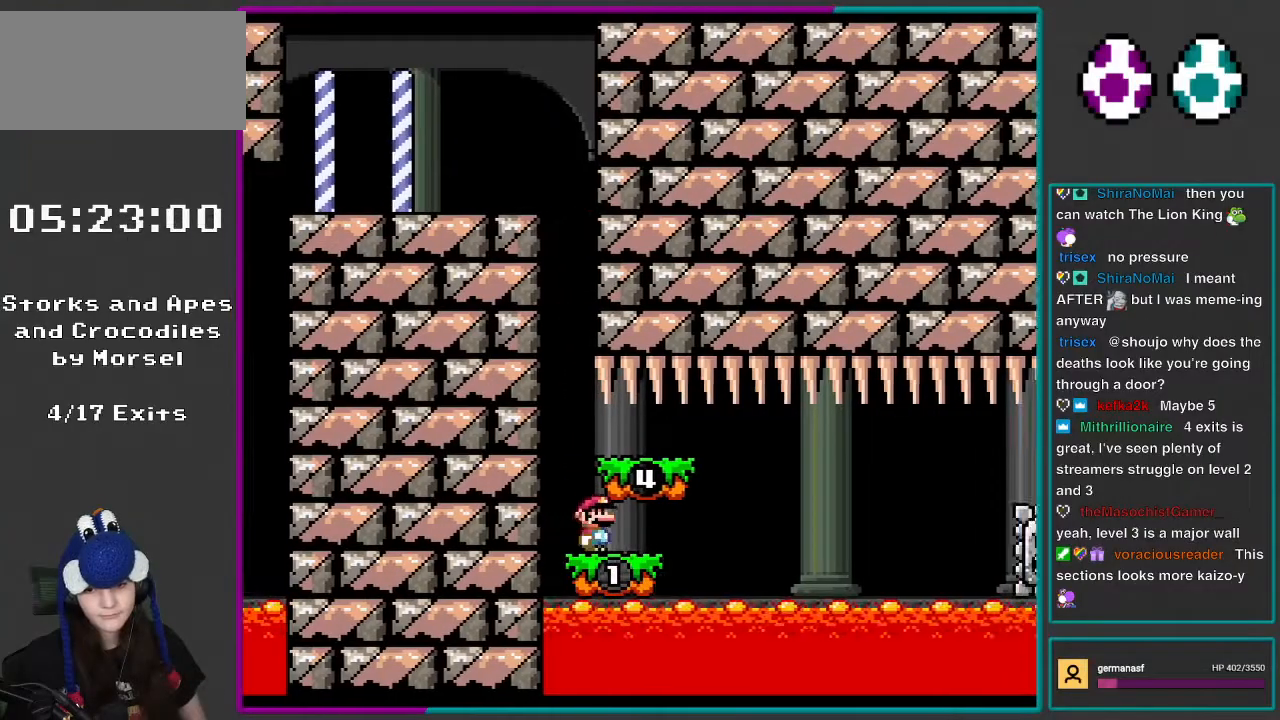
{"buttons": ["X", "DPAD_RIGHT"], "events": [[233, "DPAD_RIGHT", "down"], [267, "A", "down"], [300, "A", "up"]]}
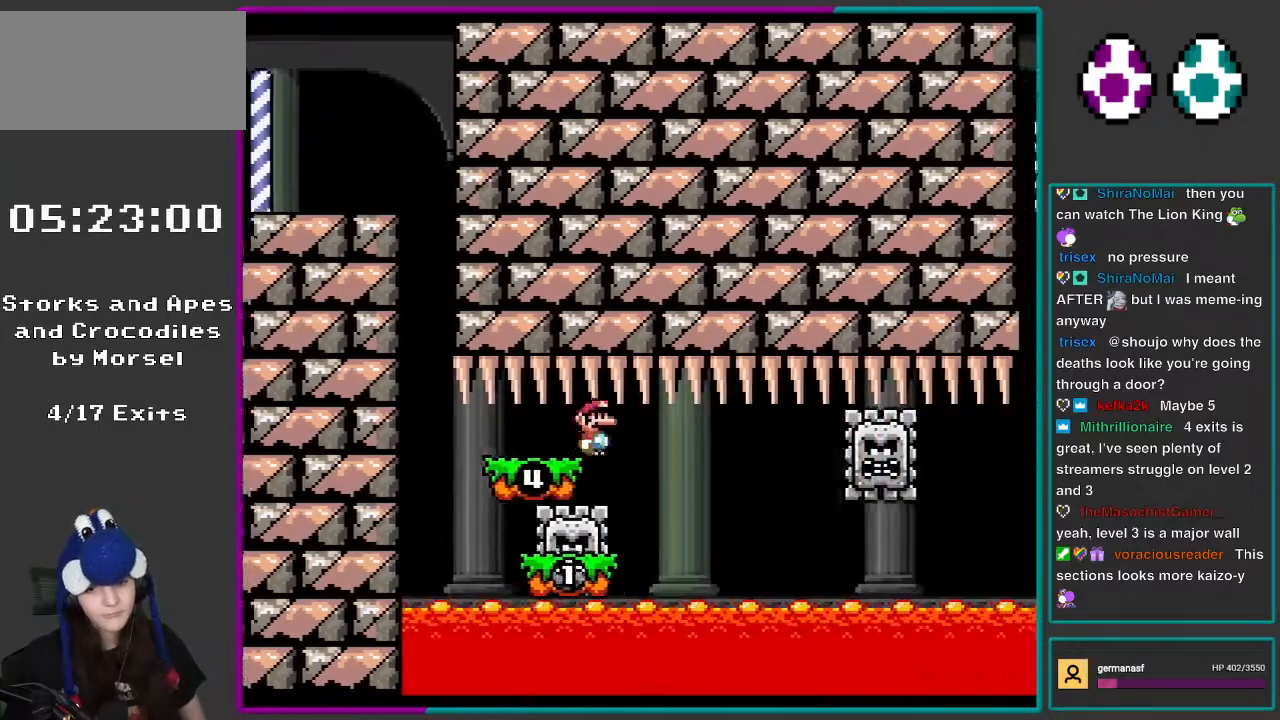
{"buttons": ["X"], "events": [[200, "DPAD_LEFT", "down"], [200, "DPAD_RIGHT", "up"], [433, "DPAD_LEFT", "up"]]}
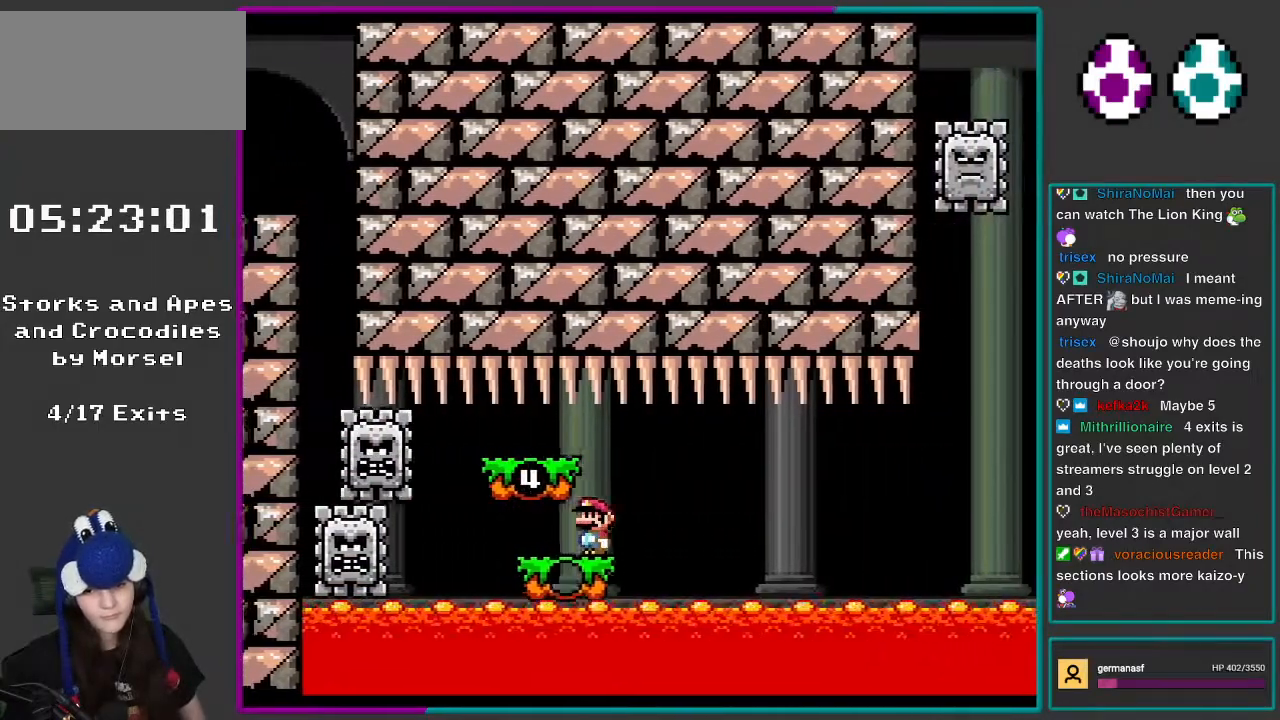
{"buttons": ["X"], "events": [[167, "A", "down"], [233, "A", "up"], [233, "DPAD_RIGHT", "down"], [350, "DPAD_RIGHT", "up"]]}
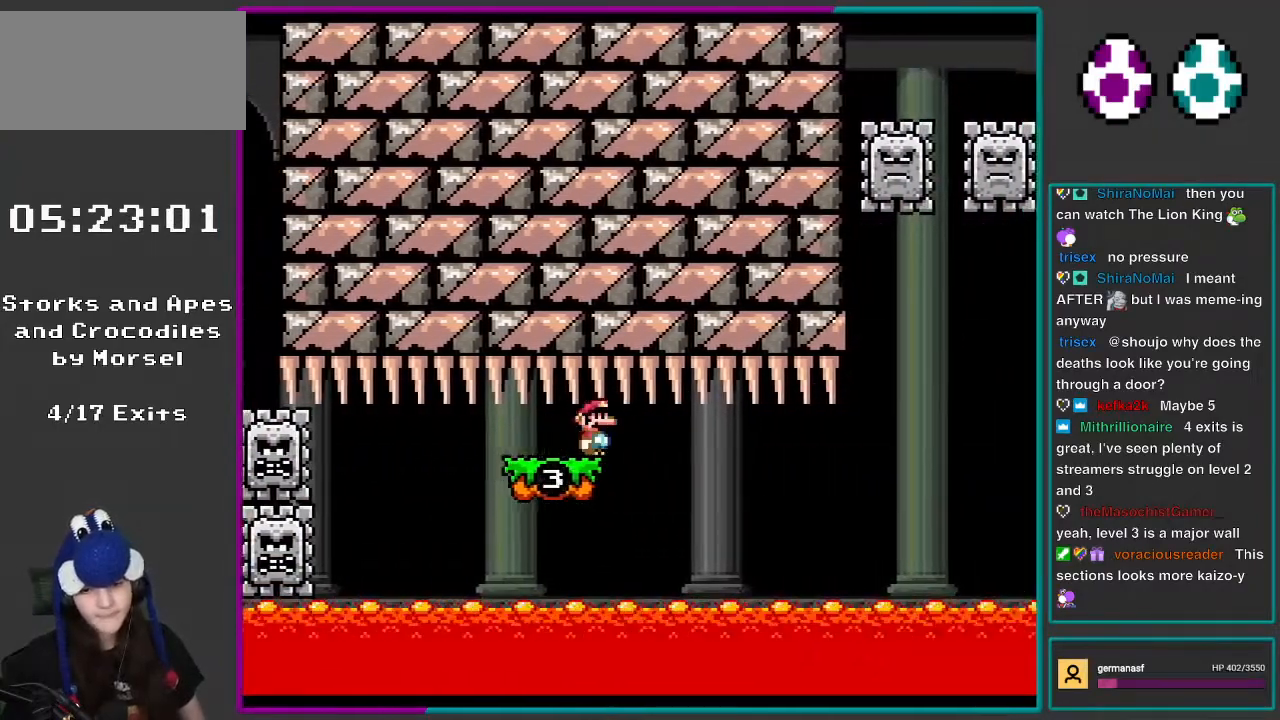
{"buttons": ["X"], "events": [[200, "DPAD_LEFT", "down"], [300, "DPAD_LEFT", "up"]]}
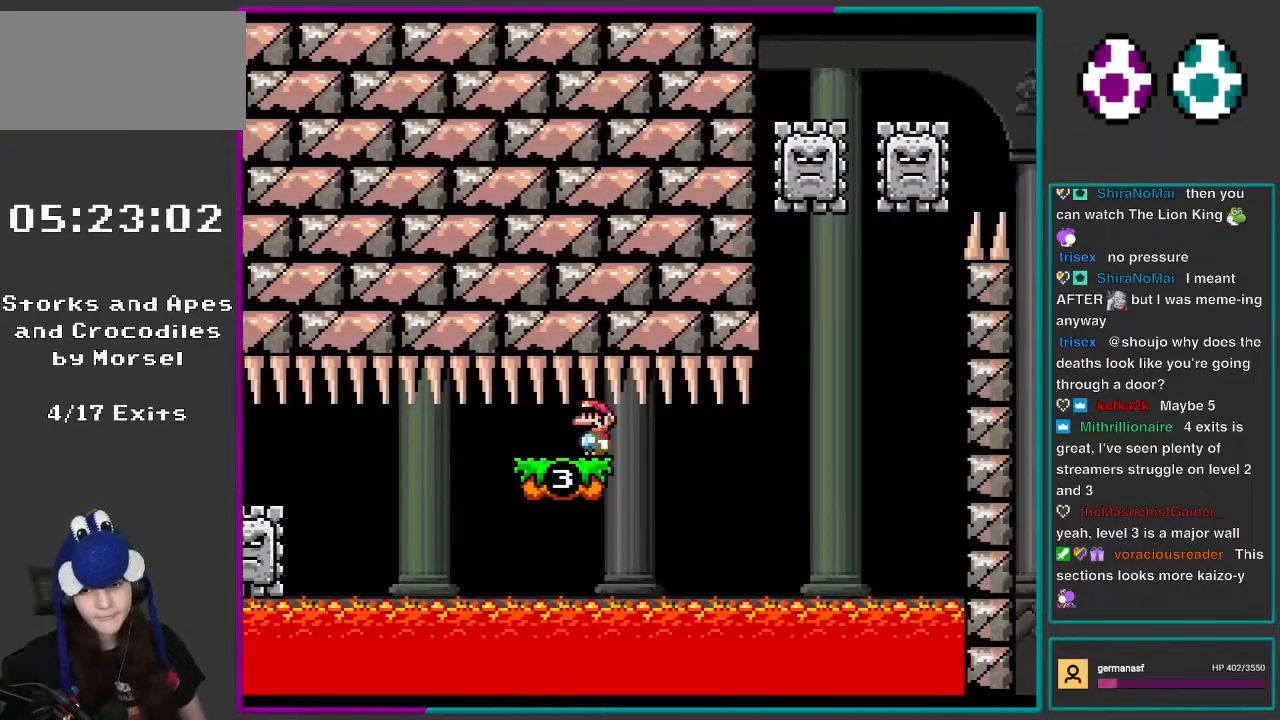
{"buttons": ["X"], "events": []}
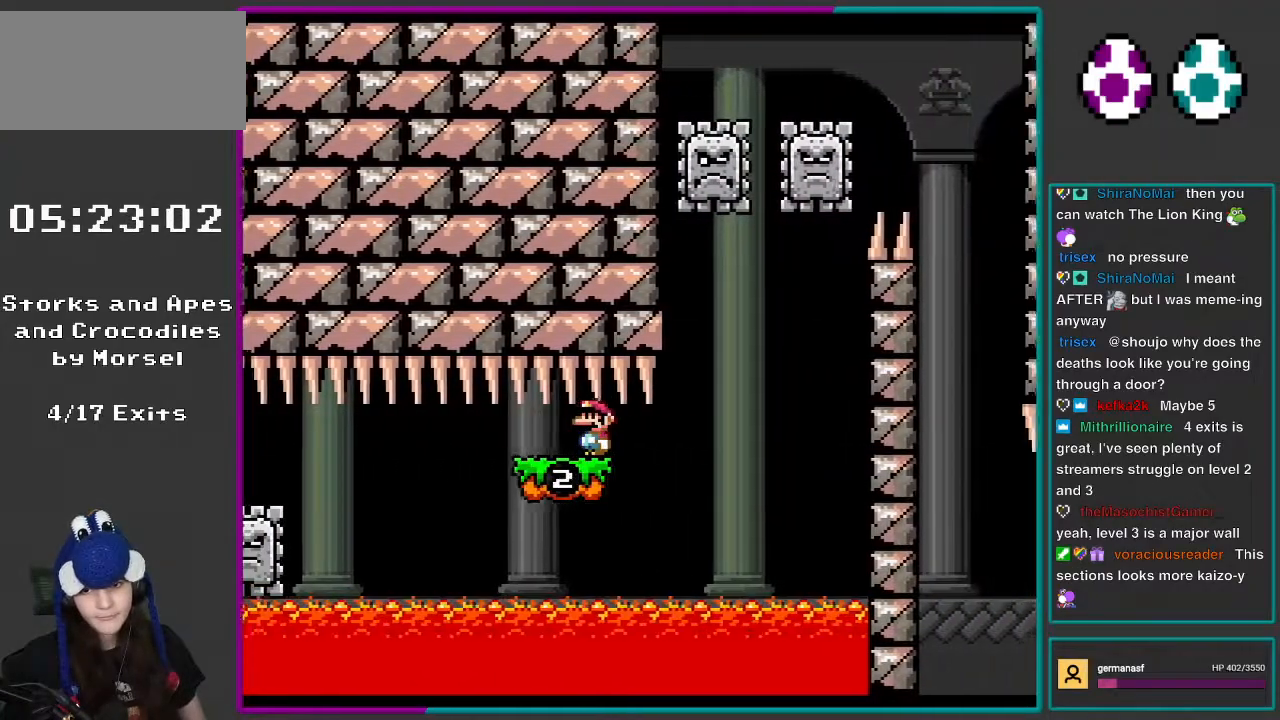
{"buttons": ["X", "DPAD_LEFT"], "events": [[300, "DPAD_LEFT", "down"]]}
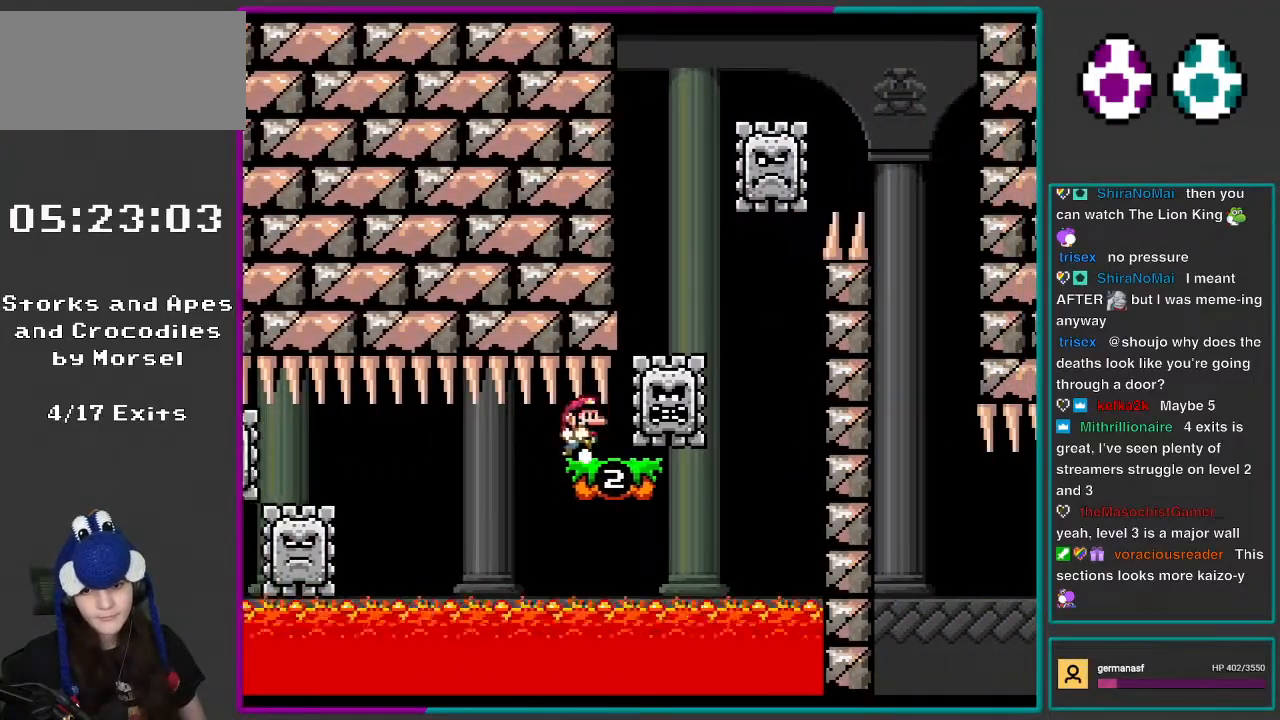
{"buttons": ["X", "DPAD_RIGHT"], "events": [[50, "DPAD_LEFT", "up"], [50, "DPAD_UP", "down"], [83, "DPAD_RIGHT", "down"], [83, "DPAD_UP", "up"], [233, "DPAD_RIGHT", "up"], [350, "DPAD_RIGHT", "down"]]}
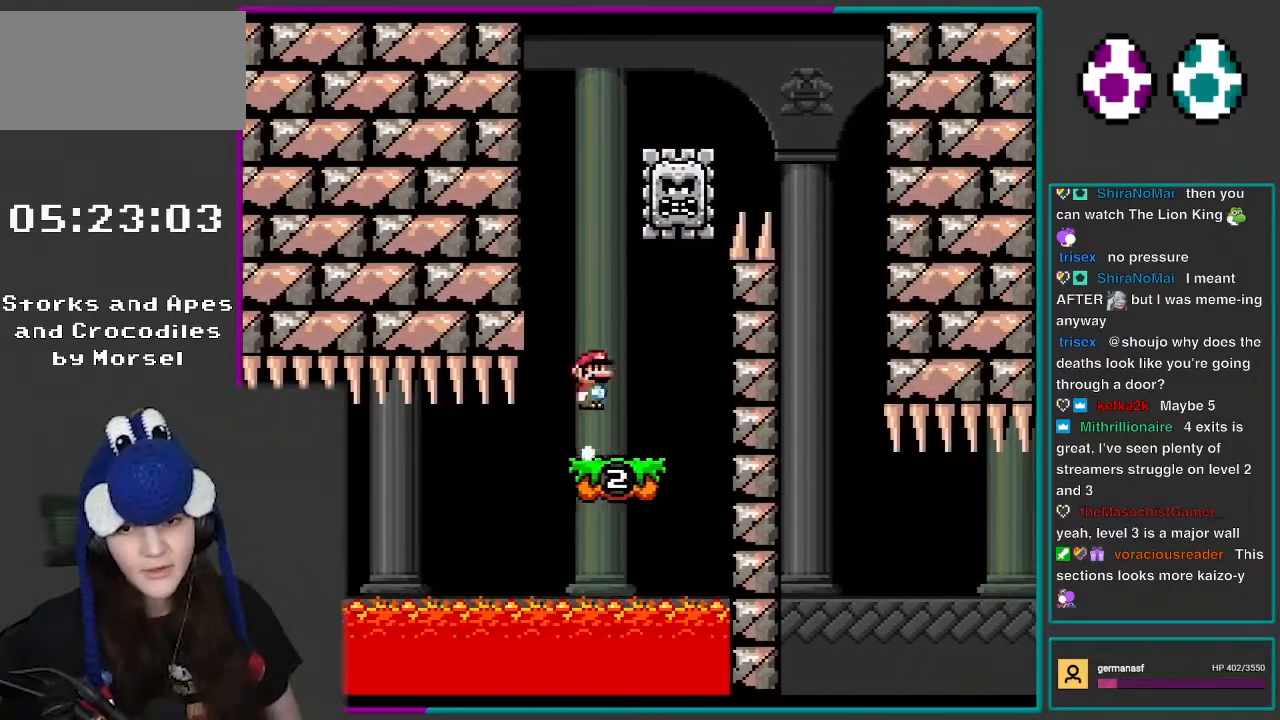
{"buttons": ["A", "X"], "events": [[33, "DPAD_LEFT", "down"], [33, "DPAD_RIGHT", "up"], [67, "A", "down"], [117, "A", "up"], [117, "DPAD_LEFT", "up"], [167, "DPAD_RIGHT", "down"], [300, "A", "down"], [433, "DPAD_RIGHT", "up"]]}
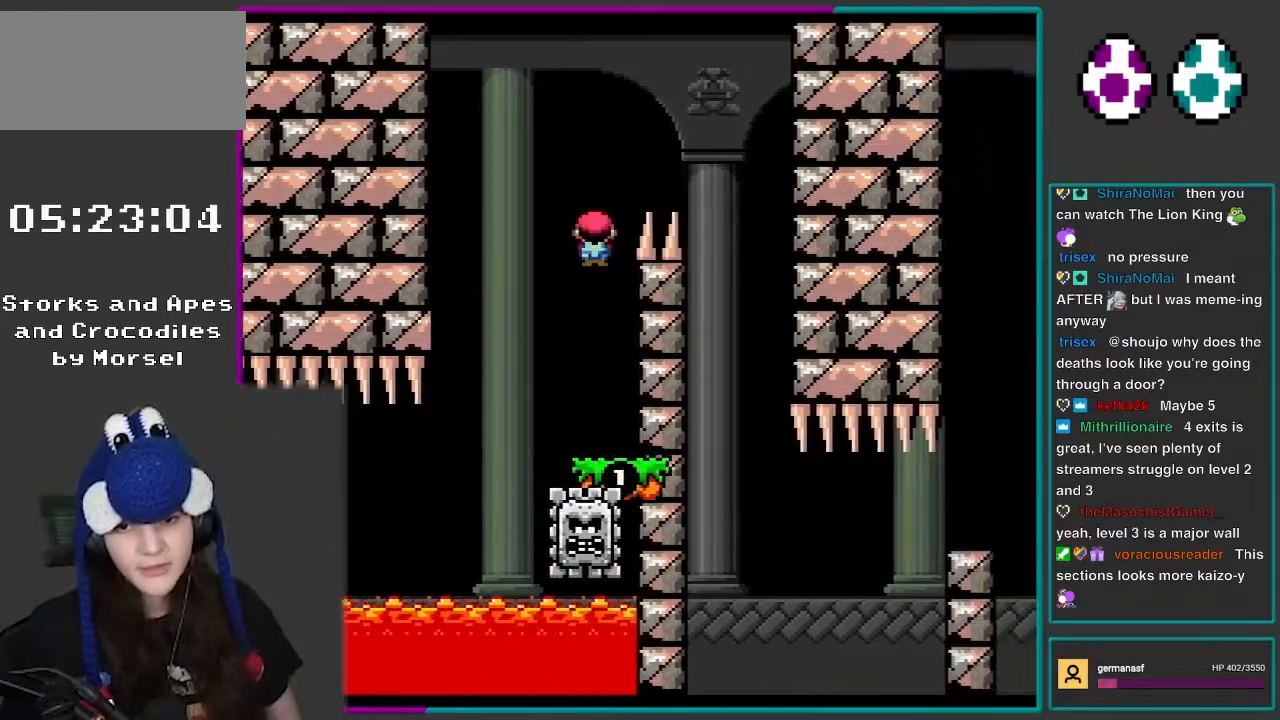
{"buttons": ["X", "DPAD_LEFT"], "events": [[50, "DPAD_RIGHT", "down"], [200, "DPAD_RIGHT", "up"], [267, "A", "up"], [300, "DPAD_RIGHT", "down"], [383, "DPAD_RIGHT", "up"], [383, "DPAD_UP", "down"], [433, "DPAD_LEFT", "down"], [433, "DPAD_UP", "up"]]}
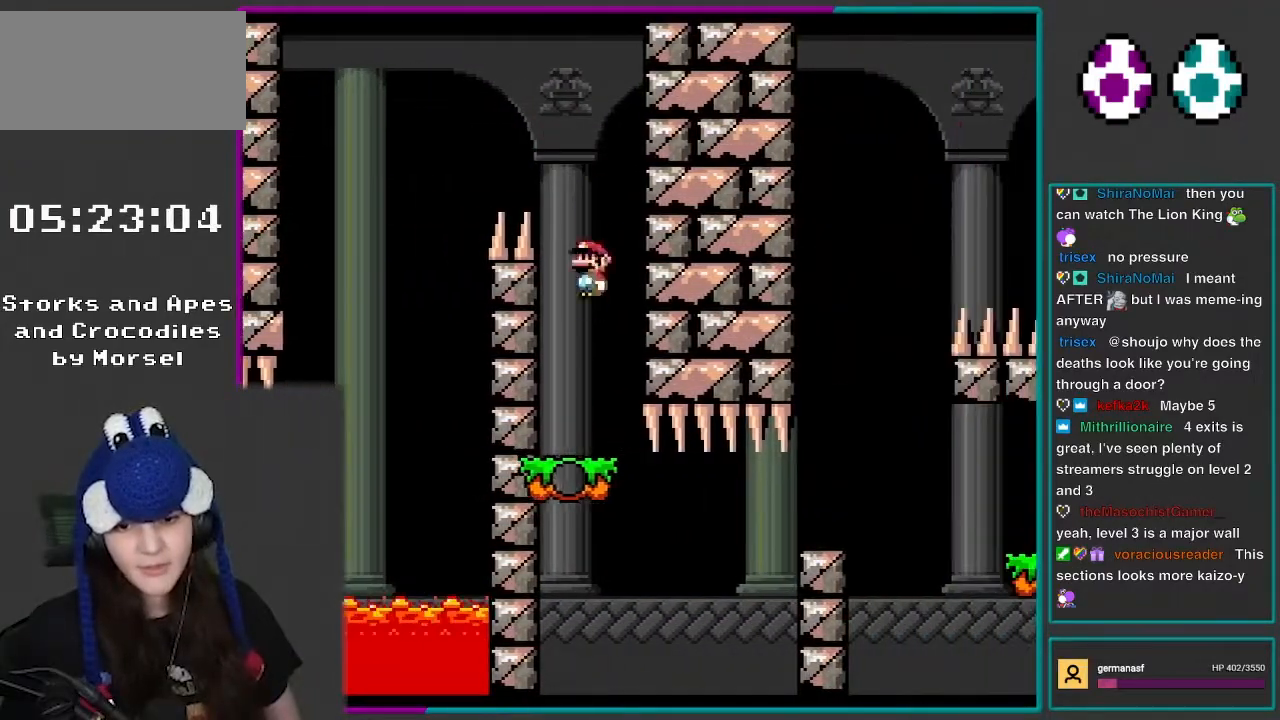
{"buttons": ["X", "DPAD_RIGHT"], "events": [[83, "DPAD_LEFT", "up"], [467, "DPAD_RIGHT", "down"]]}
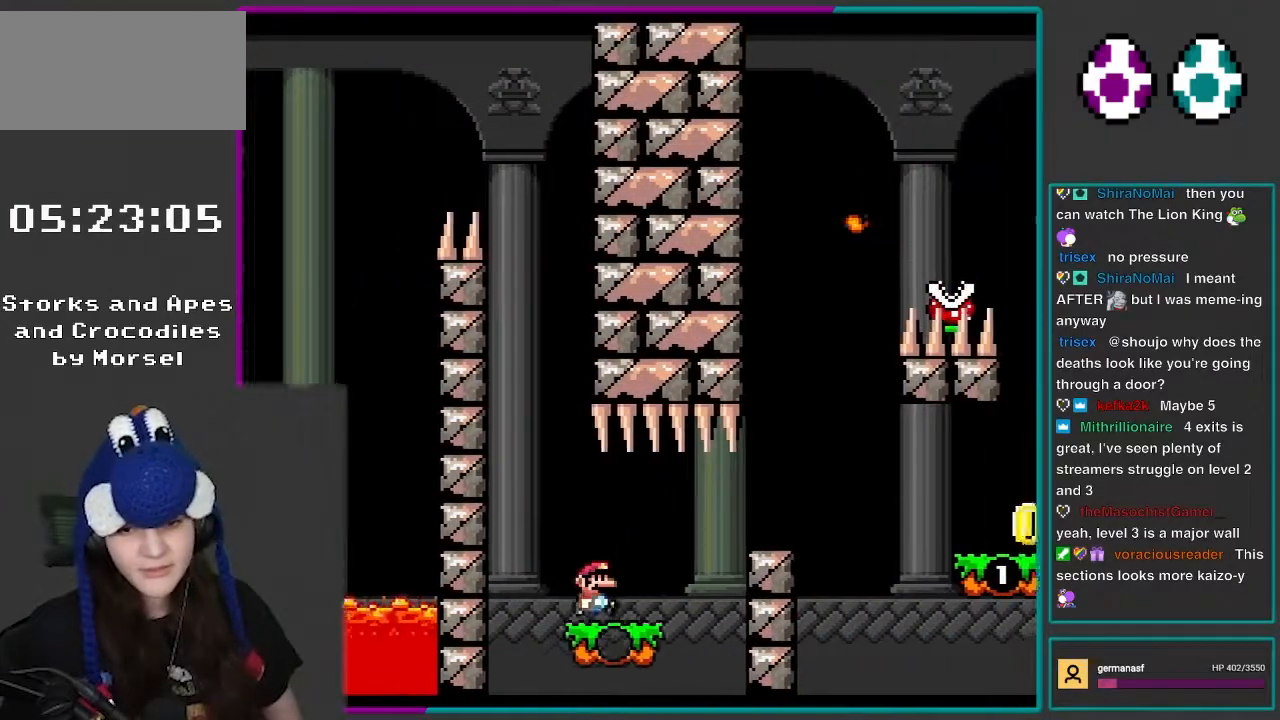
{"buttons": ["X", "DPAD_RIGHT"], "events": [[150, "A", "down"], [233, "A", "up"]]}
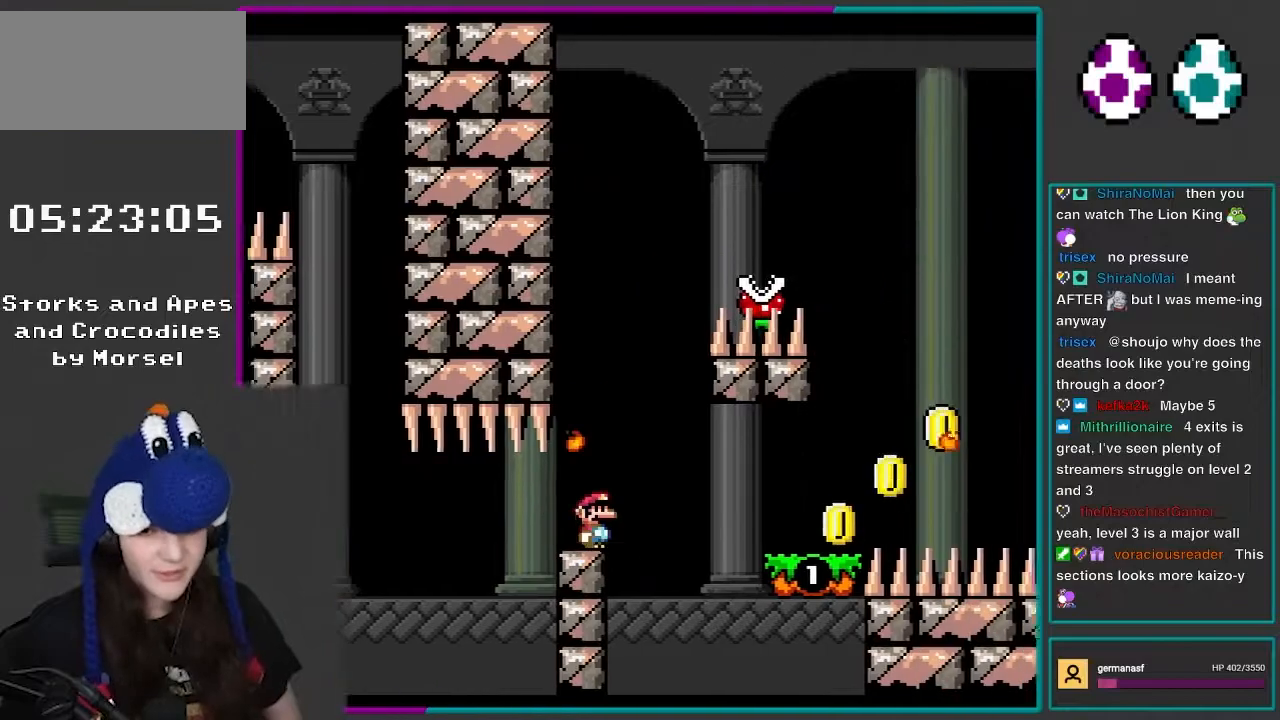
{"buttons": ["X", "DPAD_RIGHT"], "events": [[150, "A", "down"], [200, "A", "up"]]}
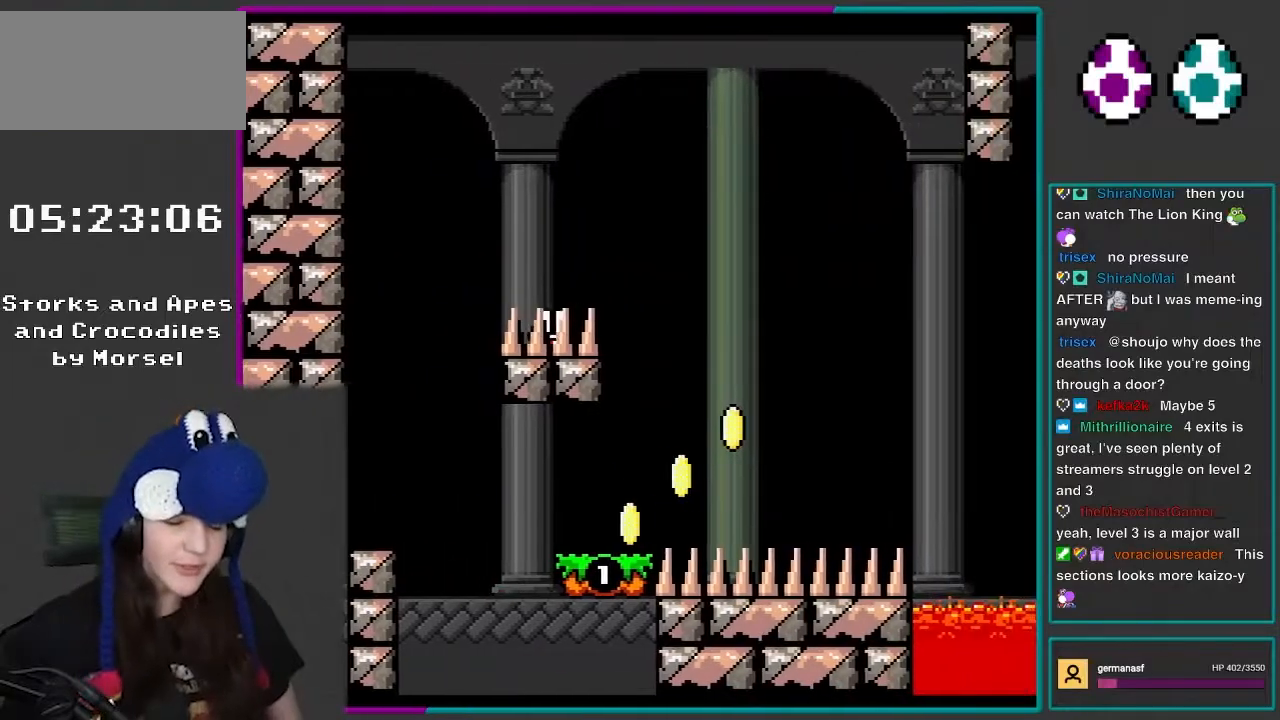
{"buttons": [], "events": [[17, "DPAD_RIGHT", "up"], [50, "DPAD_LEFT", "down"], [83, "A", "down"], [117, "DPAD_LEFT", "up"], [167, "A", "up"], [317, "A", "down"], [350, "X", "up"], [433, "A", "up"]]}
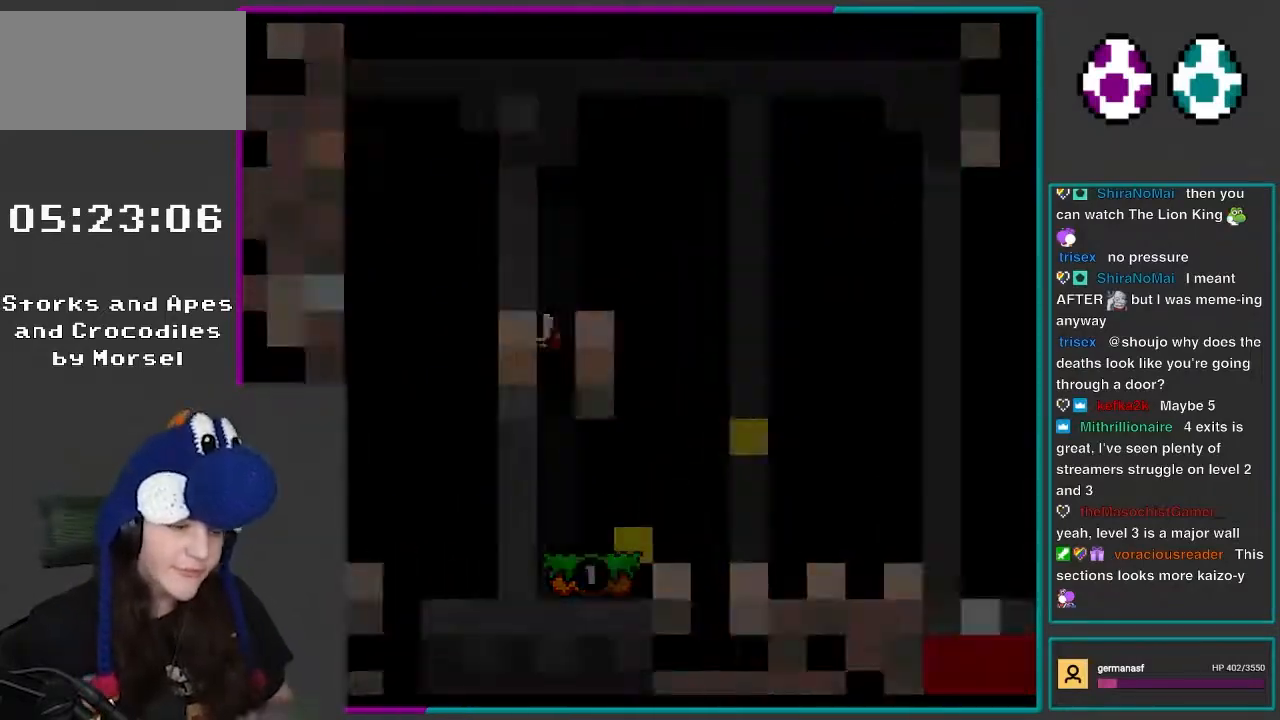
{"buttons": [], "events": []}
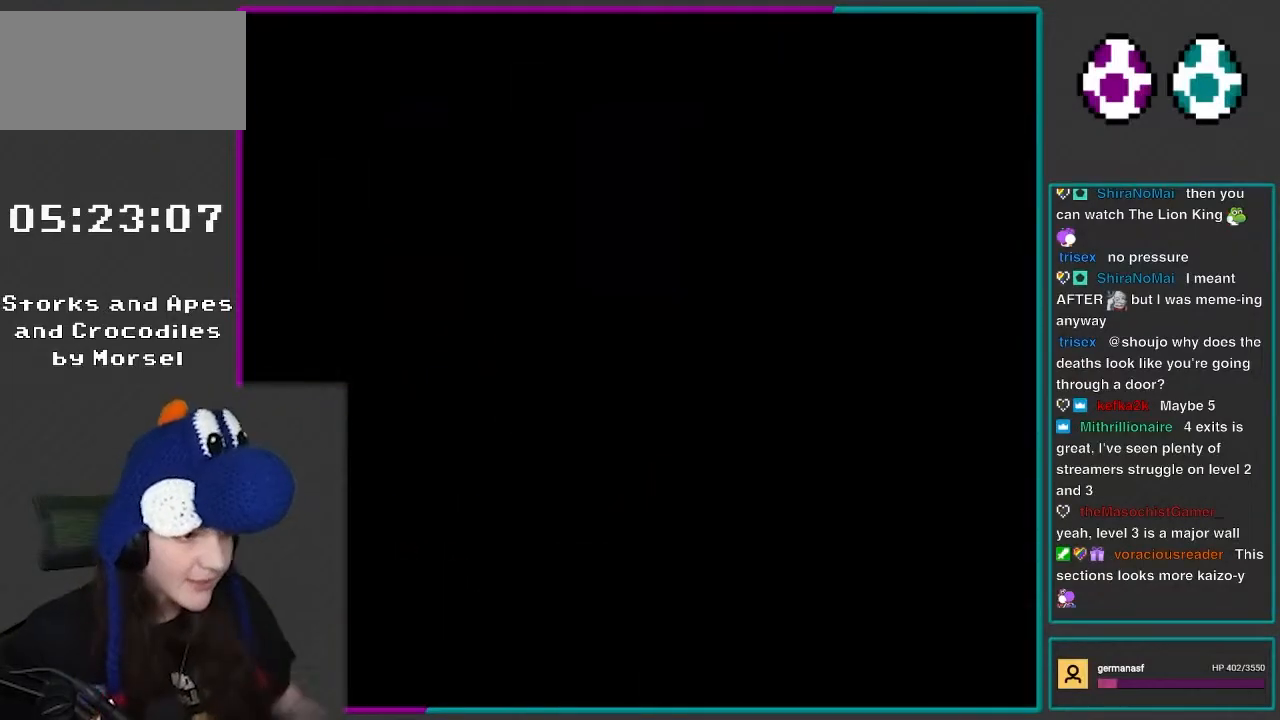
{"buttons": [], "events": []}
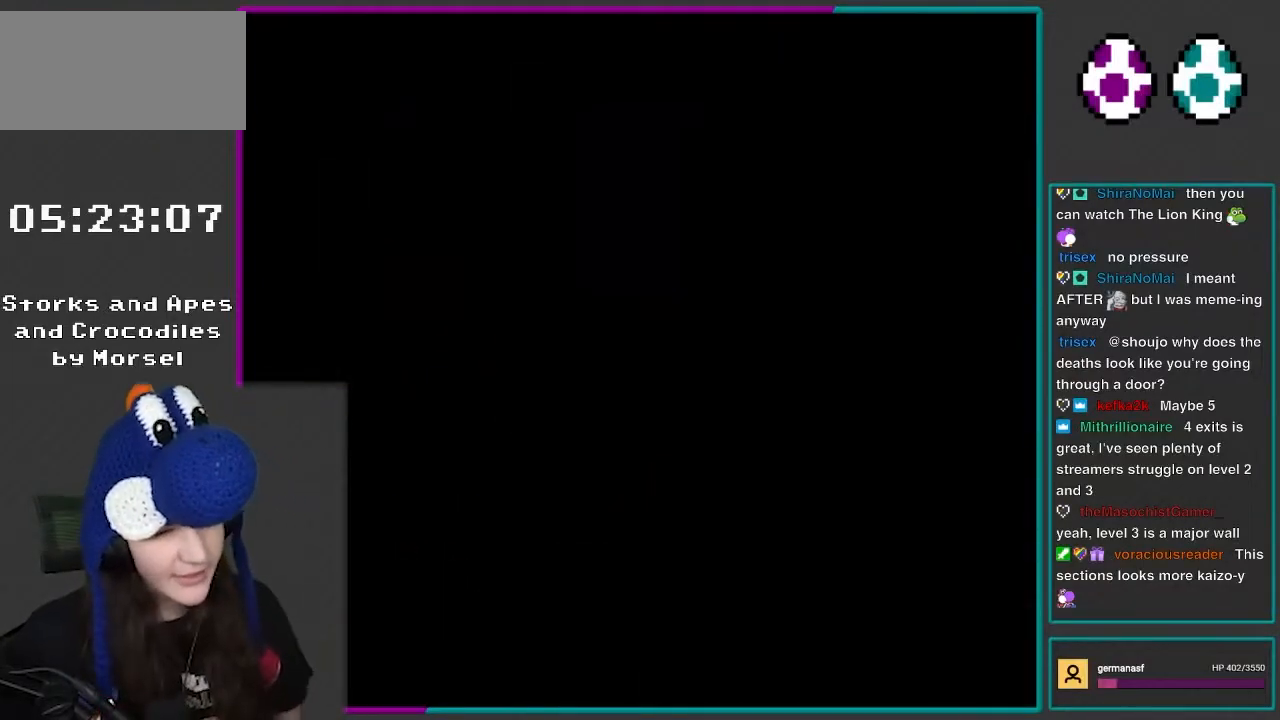
{"buttons": ["X"], "events": [[233, "X", "down"]]}
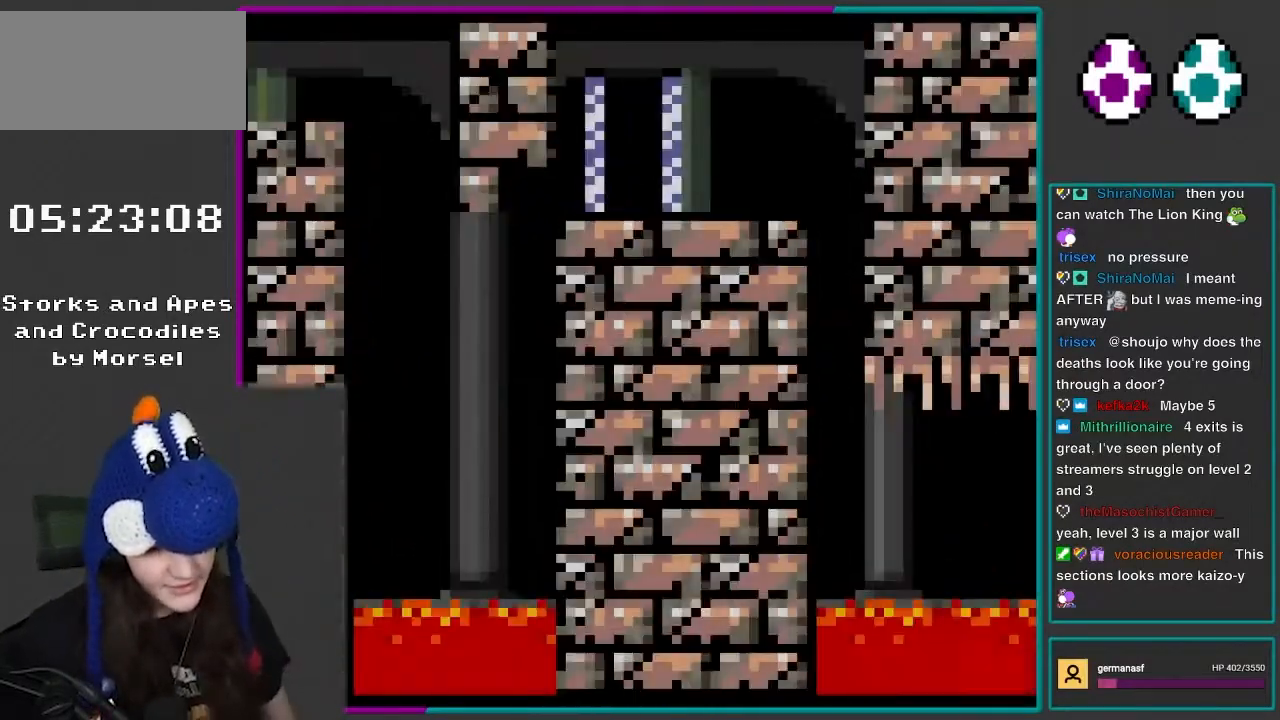
{"buttons": ["X", "DPAD_RIGHT"], "events": [[400, "A", "down"], [467, "DPAD_RIGHT", "down"], [500, "A", "up"]]}
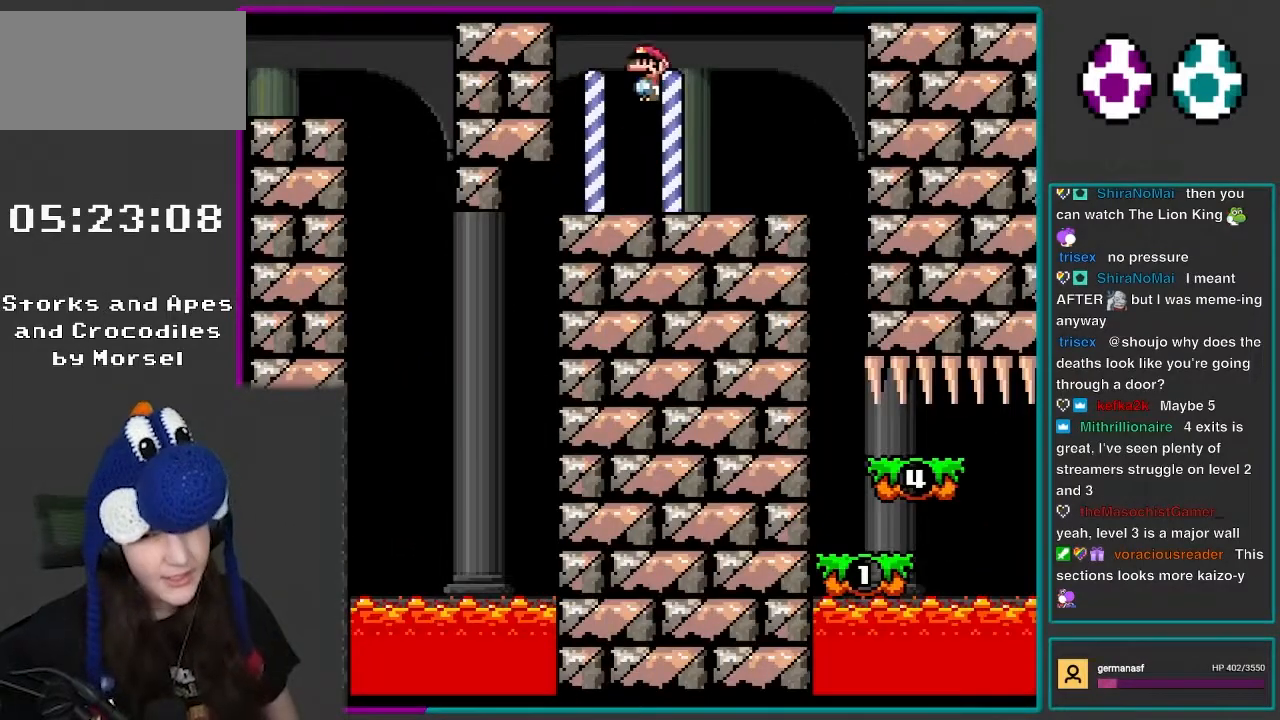
{"buttons": ["X", "DPAD_RIGHT"], "events": []}
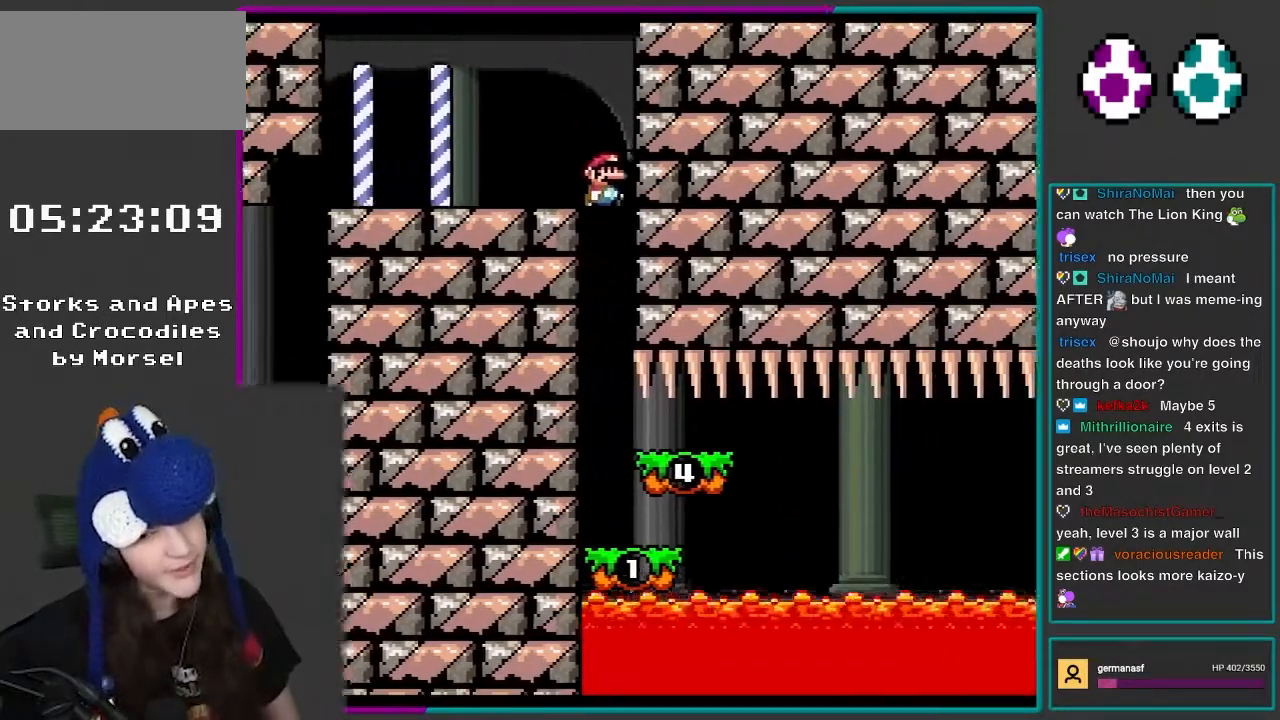
{"buttons": ["X"], "events": [[150, "DPAD_RIGHT", "up"]]}
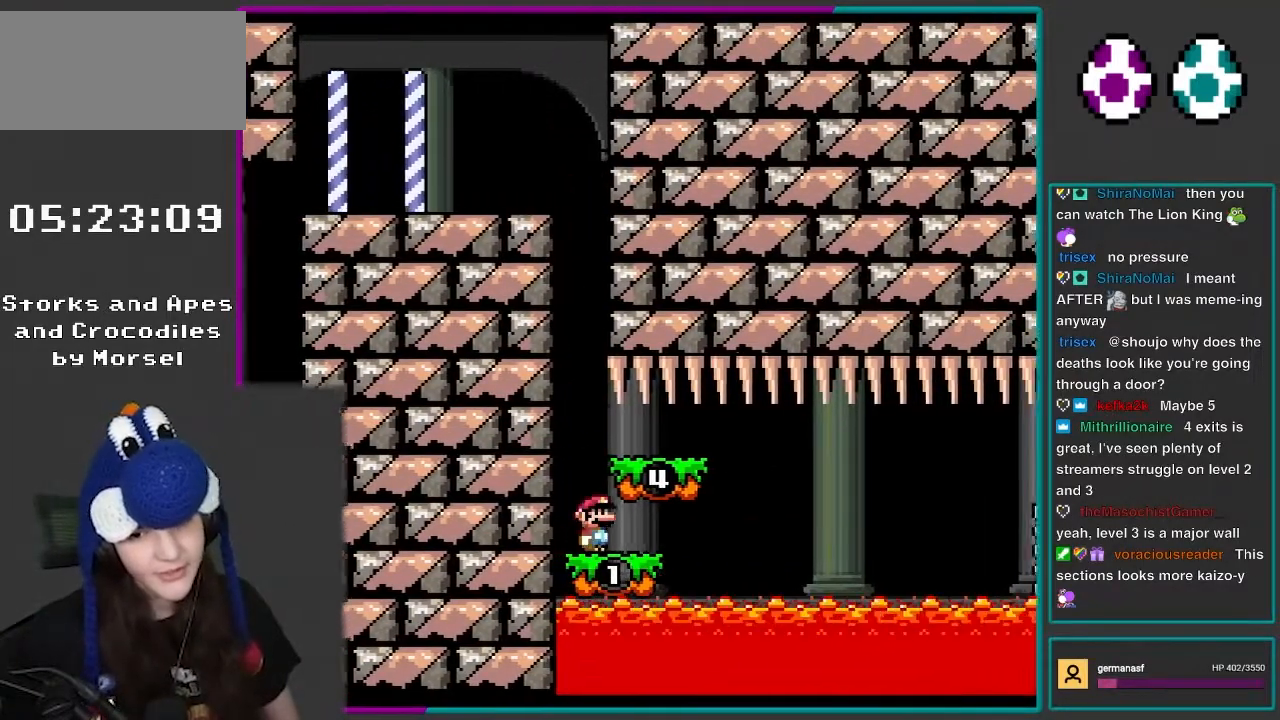
{"buttons": ["X", "DPAD_RIGHT"], "events": [[167, "A", "down"], [167, "DPAD_DOWN", "down"], [167, "DPAD_RIGHT", "down"], [200, "A", "up"], [200, "DPAD_DOWN", "up"]]}
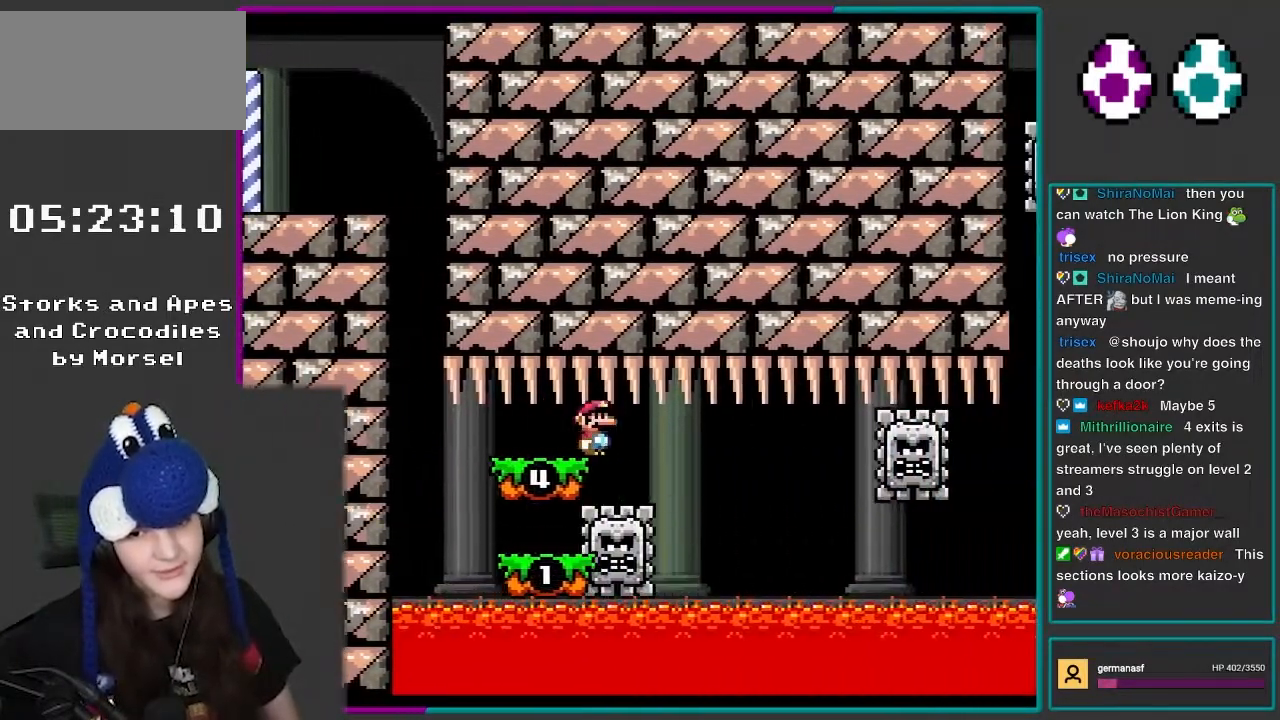
{"buttons": ["X"], "events": [[183, "DPAD_RIGHT", "up"]]}
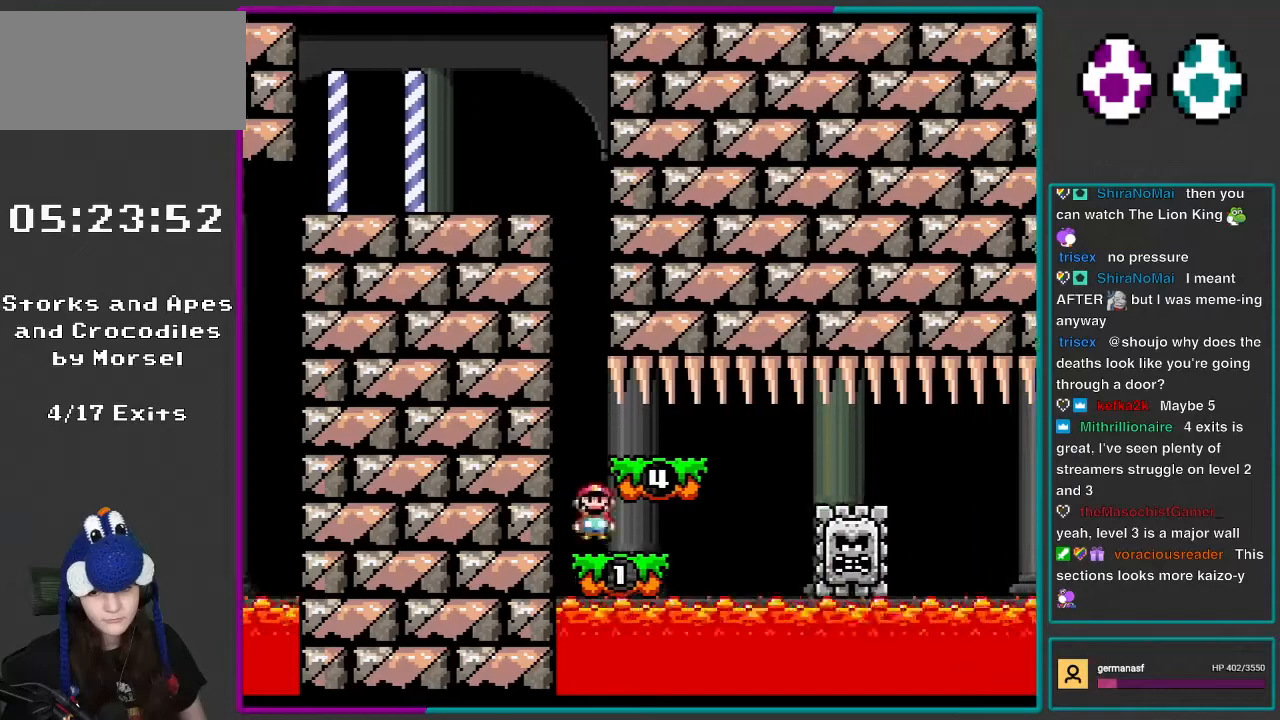
{"buttons": ["X", "DPAD_RIGHT"], "events": [[100, "A", "down"], [100, "DPAD_RIGHT", "down"], [150, "A", "up"]]}
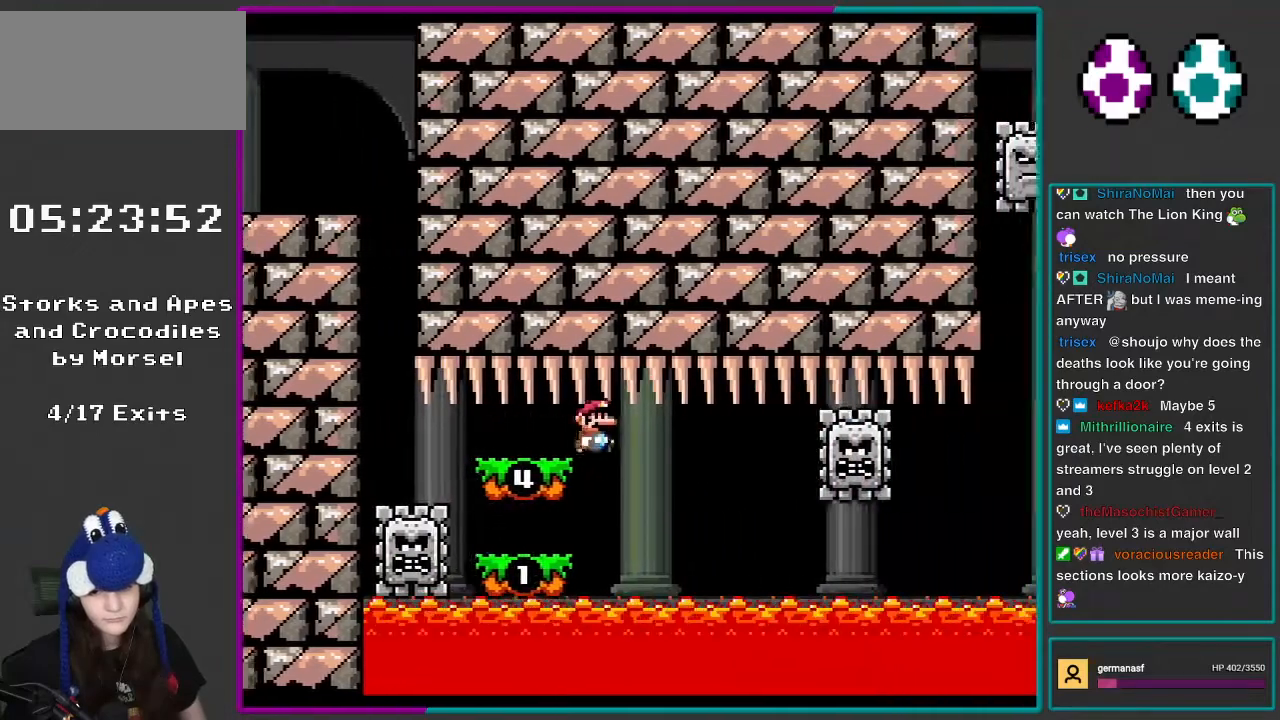
{"buttons": ["X"], "events": [[150, "DPAD_LEFT", "down"], [150, "DPAD_RIGHT", "up"], [183, "DPAD_UP", "down"], [217, "DPAD_UP", "up"], [383, "DPAD_LEFT", "up"]]}
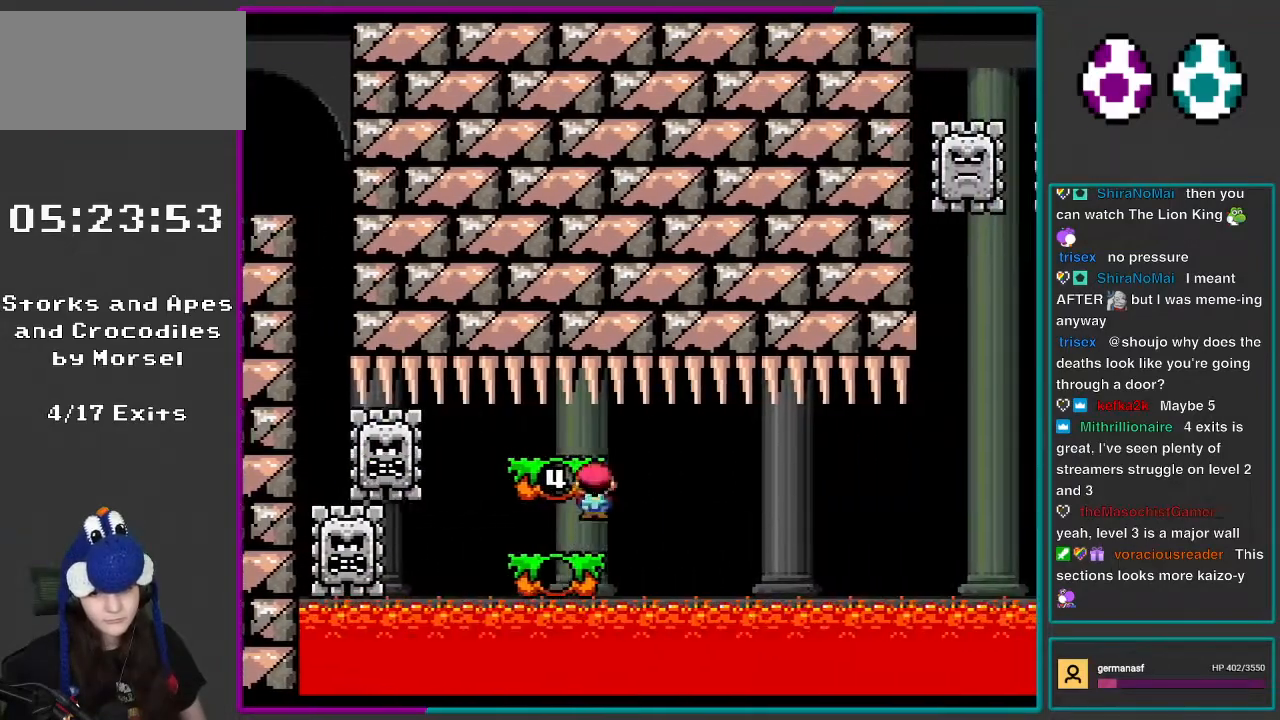
{"buttons": ["X", "DPAD_LEFT"], "events": [[67, "A", "down"], [133, "A", "up"], [167, "DPAD_RIGHT", "down"], [333, "DPAD_RIGHT", "up"], [500, "DPAD_LEFT", "down"]]}
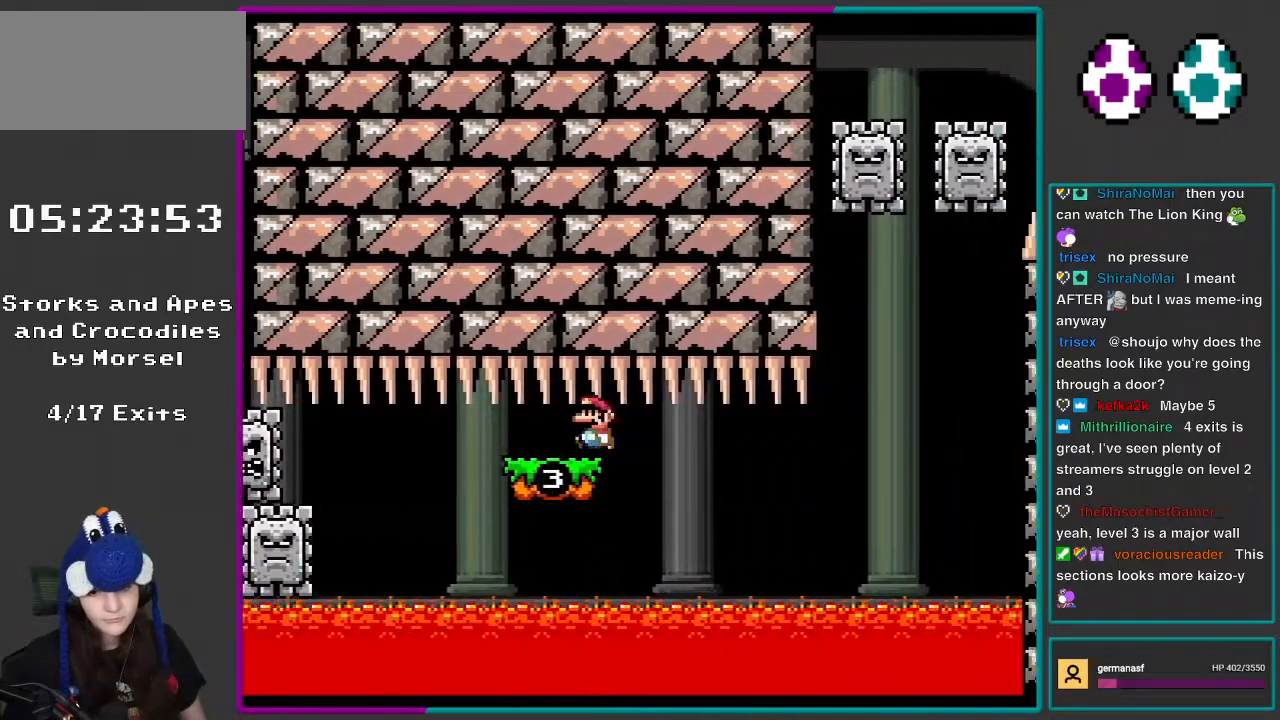
{"buttons": ["X"], "events": [[67, "DPAD_LEFT", "up"]]}
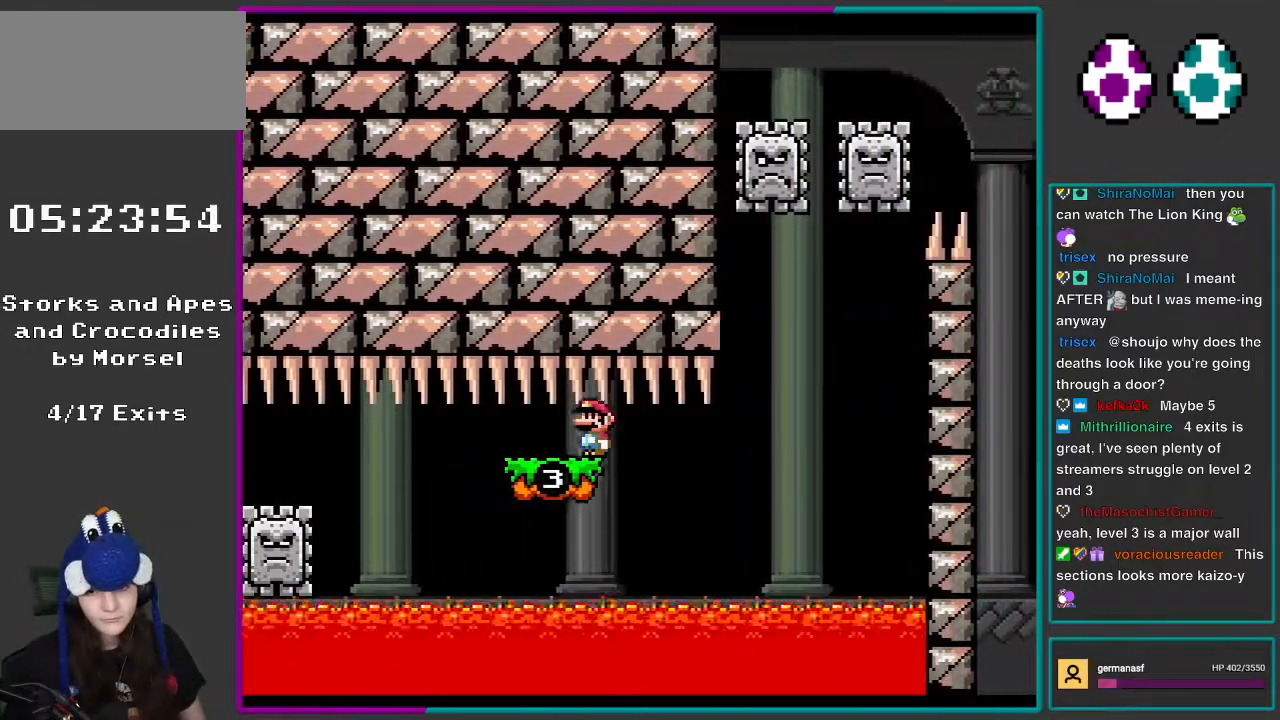
{"buttons": ["X", "DPAD_LEFT"], "events": [[500, "DPAD_LEFT", "down"]]}
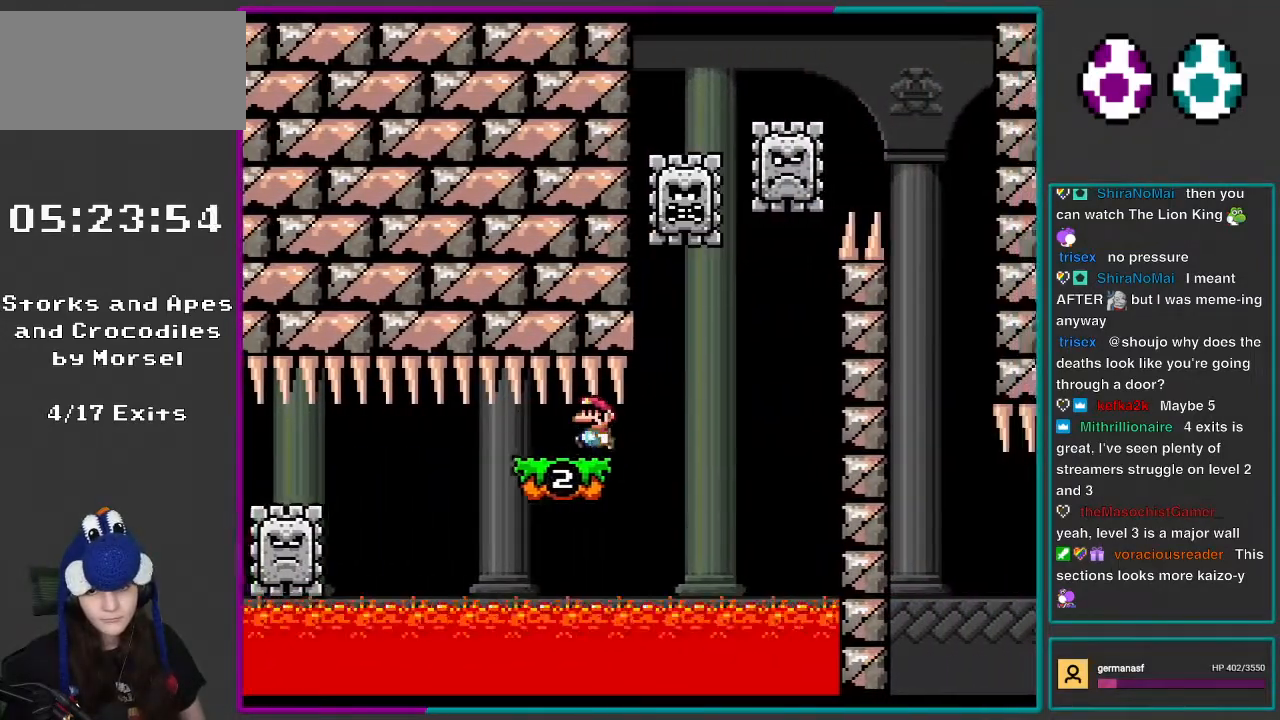
{"buttons": ["X"], "events": [[300, "DPAD_LEFT", "up"], [400, "DPAD_RIGHT", "down"], [483, "DPAD_RIGHT", "up"]]}
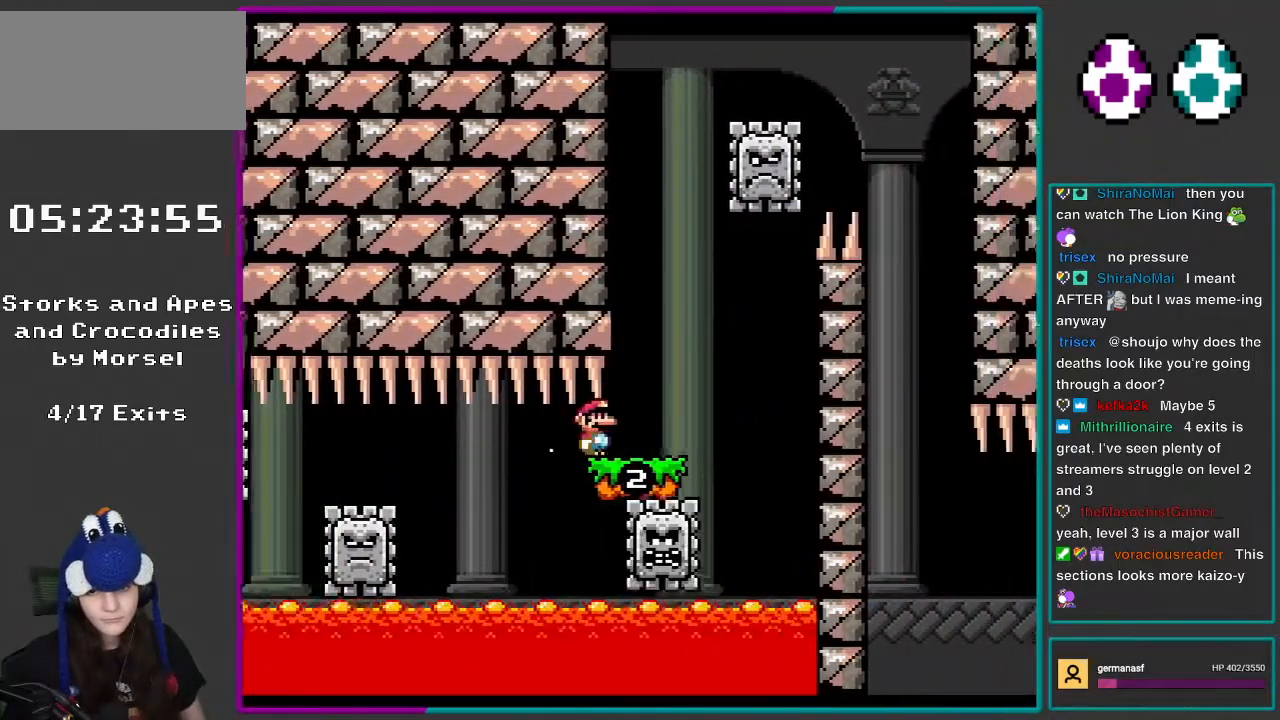
{"buttons": ["X", "DPAD_RIGHT"], "events": [[150, "DPAD_RIGHT", "down"], [350, "A", "down"], [350, "DPAD_LEFT", "down"], [350, "DPAD_RIGHT", "up"], [450, "DPAD_LEFT", "up"], [500, "A", "up"], [500, "DPAD_RIGHT", "down"]]}
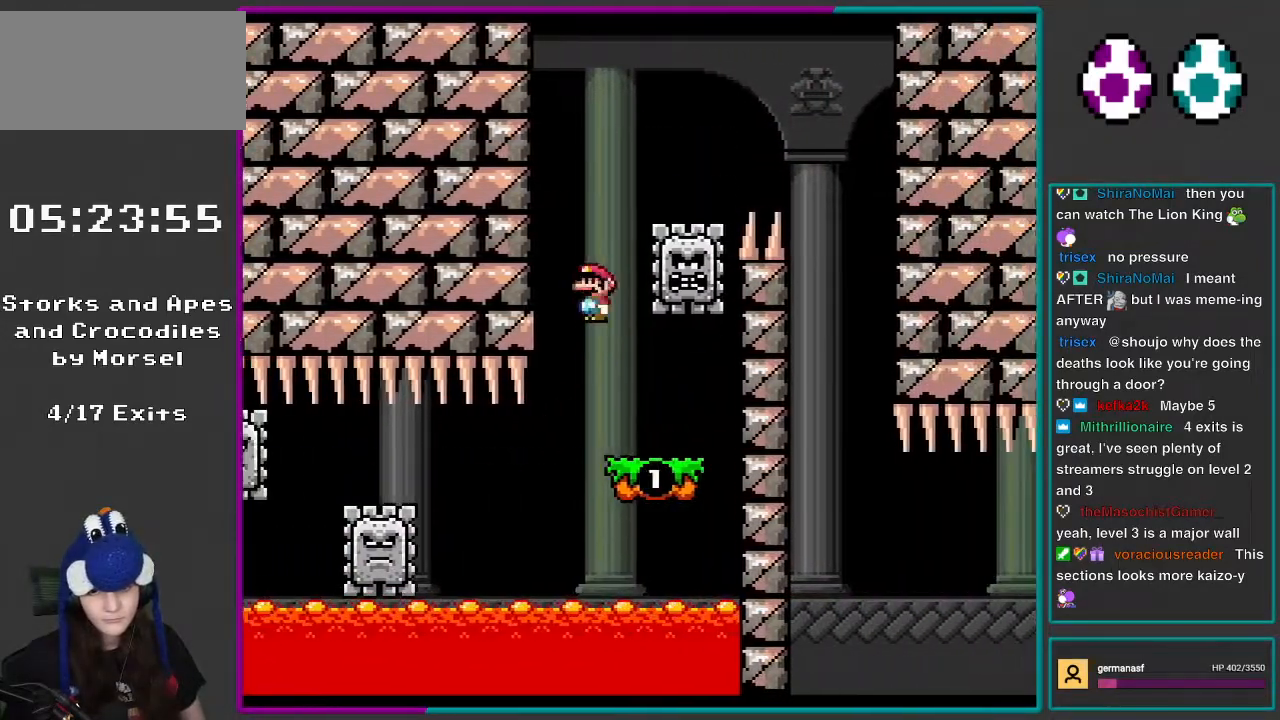
{"buttons": ["A", "X", "DPAD_RIGHT"], "events": [[233, "A", "down"], [300, "DPAD_RIGHT", "up"], [333, "DPAD_LEFT", "down"], [367, "DPAD_UP", "down"], [400, "DPAD_LEFT", "up"], [400, "DPAD_RIGHT", "down"], [400, "DPAD_UP", "up"]]}